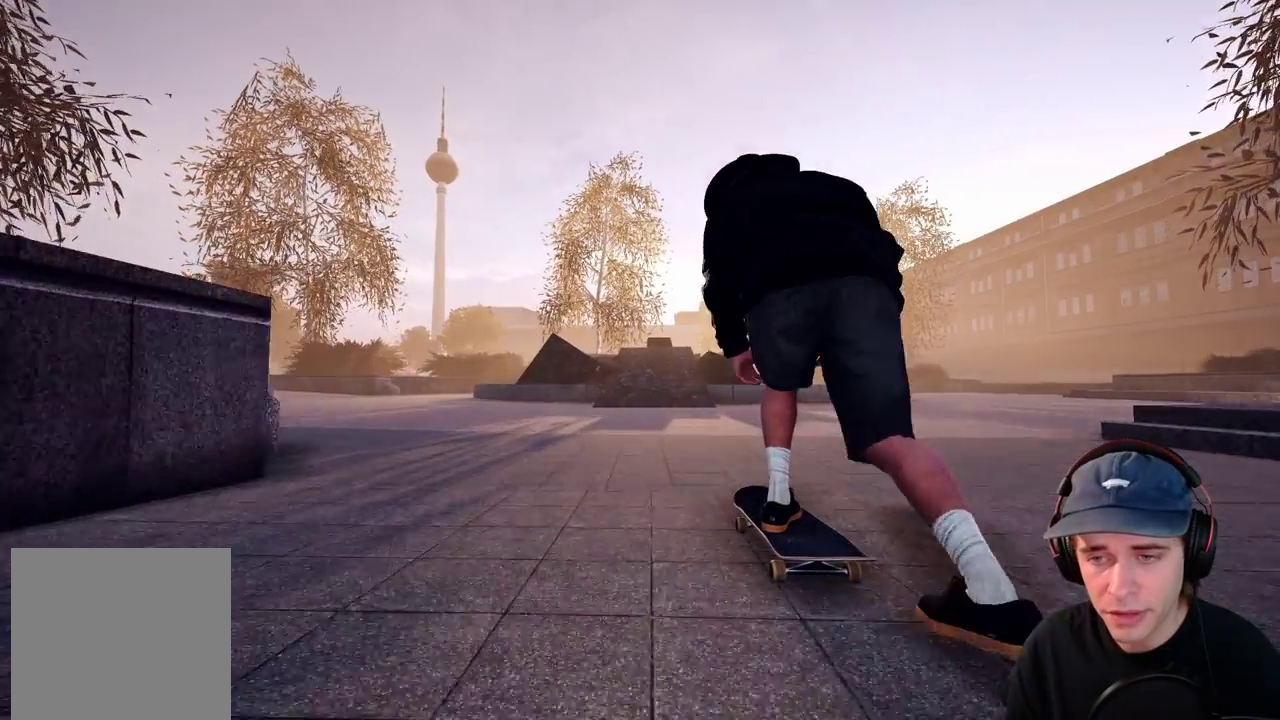
Gameplay with a controller (Xbox layout); each line is a JSON object with the inputs held at the frame after it (dt_ms = milliseconds from this image to that frame). "events" lists button and stick changes between this image and that frame as [ms after this image, input, new state], when the widget could be followed in between. This overlay highlights the sticks when they move; stick clicks (L3 R3) are not distinguishable. Not read: DPAD_RIGHT HOME L3 R1 R3 SELECT START.
{"dt_ms": 300, "buttons": ["A"], "left_stick": "center", "right_stick": "center", "events": [[100, "R2", "down"], [250, "R2", "up"]]}
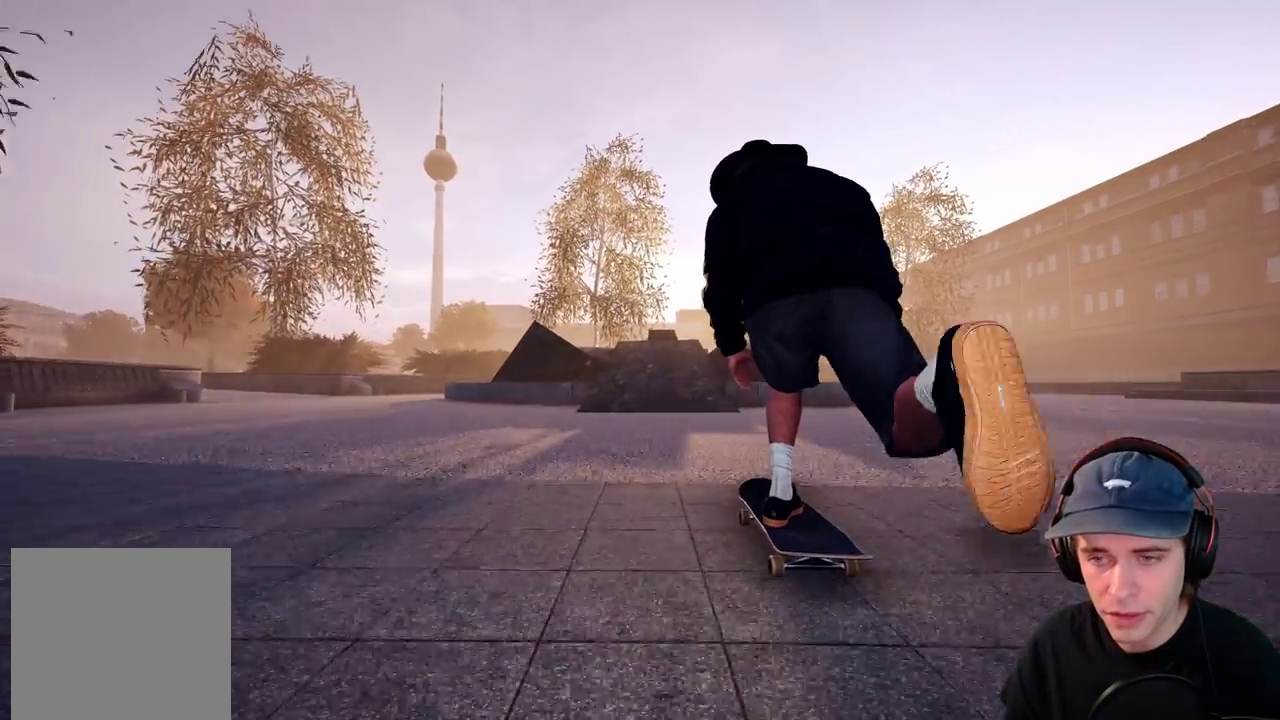
{"dt_ms": 400, "buttons": ["A"], "left_stick": "center", "right_stick": "center", "events": [[83, "L2", "down"], [200, "L2", "up"]]}
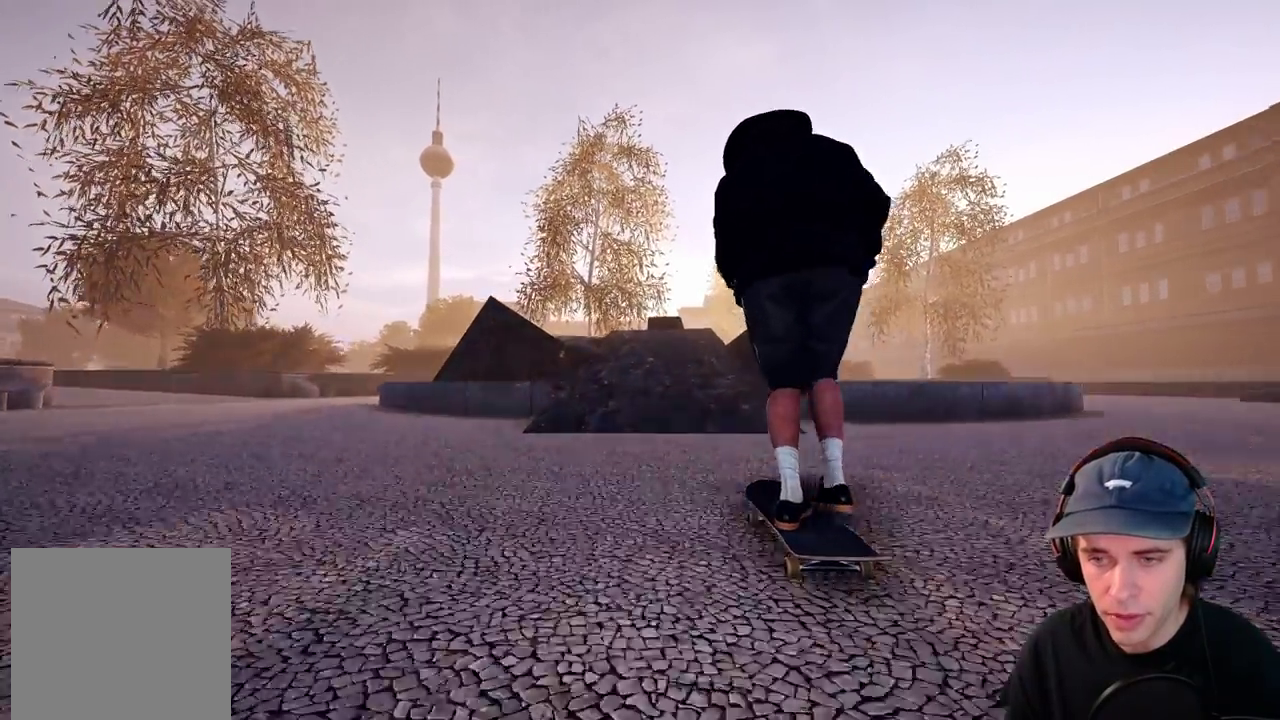
{"dt_ms": 600, "buttons": ["A"], "left_stick": "center", "right_stick": "center", "events": []}
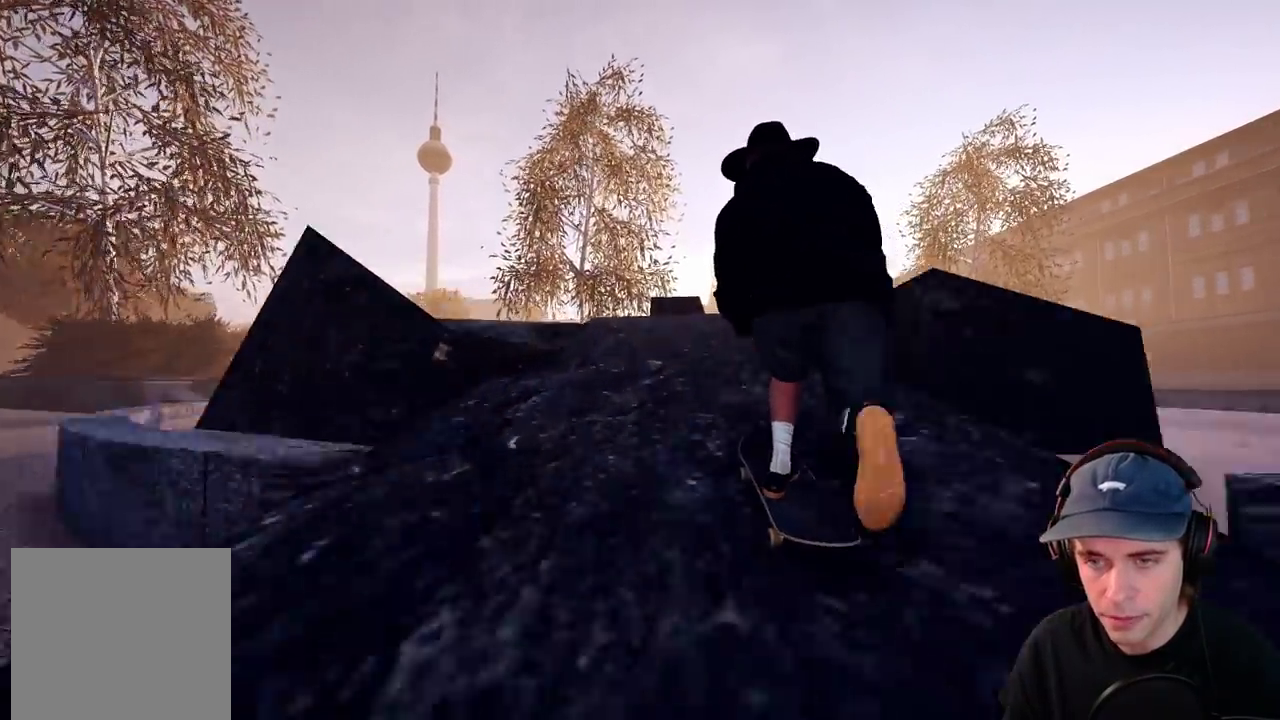
{"dt_ms": 500, "buttons": ["R2"], "left_stick": "center", "right_stick": "center", "events": [[317, "A", "up"], [483, "R2", "down"]]}
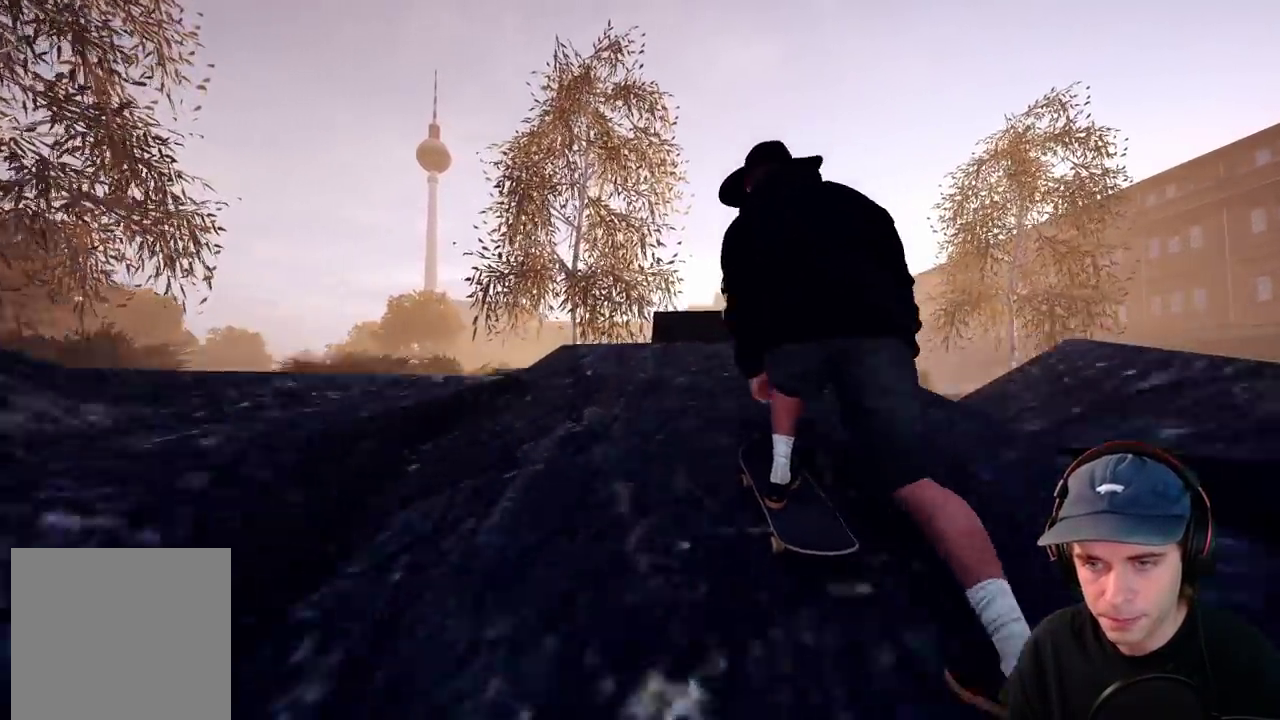
{"dt_ms": 300, "buttons": [], "left_stick": "down", "right_stick": "down", "events": [[50, "R2", "up"], [267, "right_stick", "down"], [283, "left_stick", "down"]]}
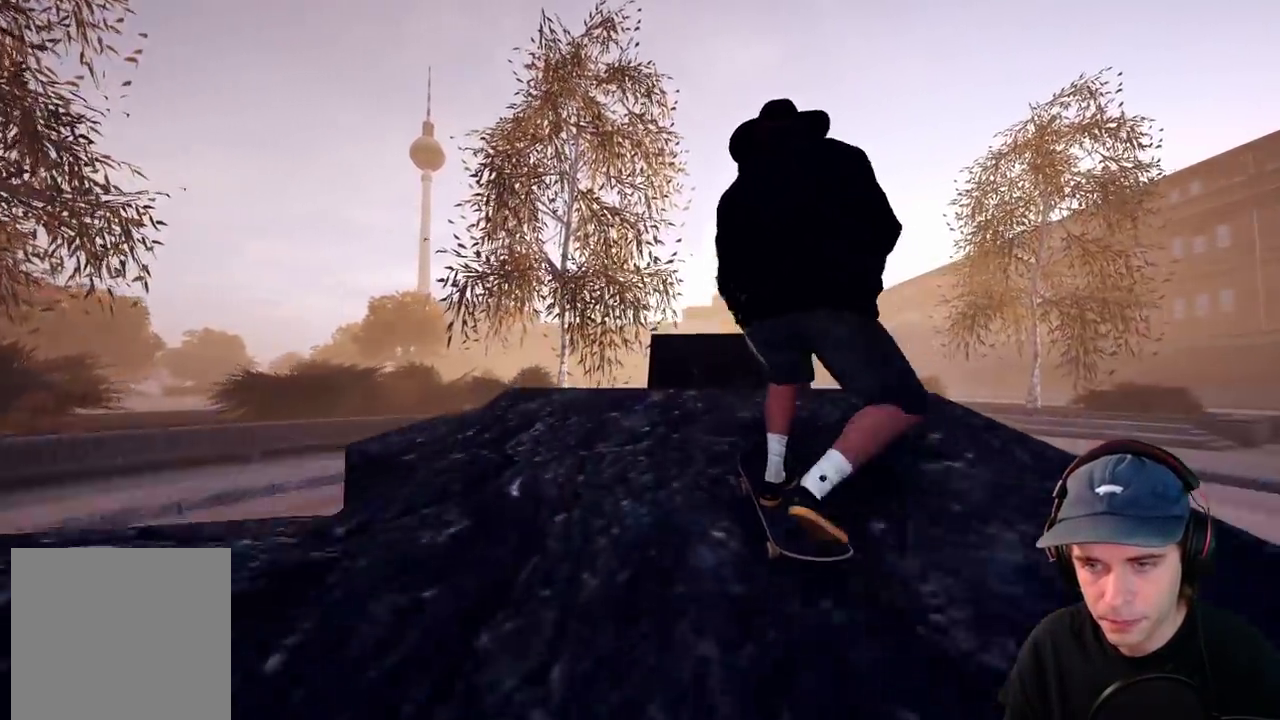
{"dt_ms": 700, "buttons": [], "left_stick": "up", "right_stick": "up", "events": [[150, "L2", "down"], [167, "right_stick", "center"], [183, "left_stick", "center"], [233, "right_stick", "up"], [267, "left_stick", "up"], [617, "L2", "up"]]}
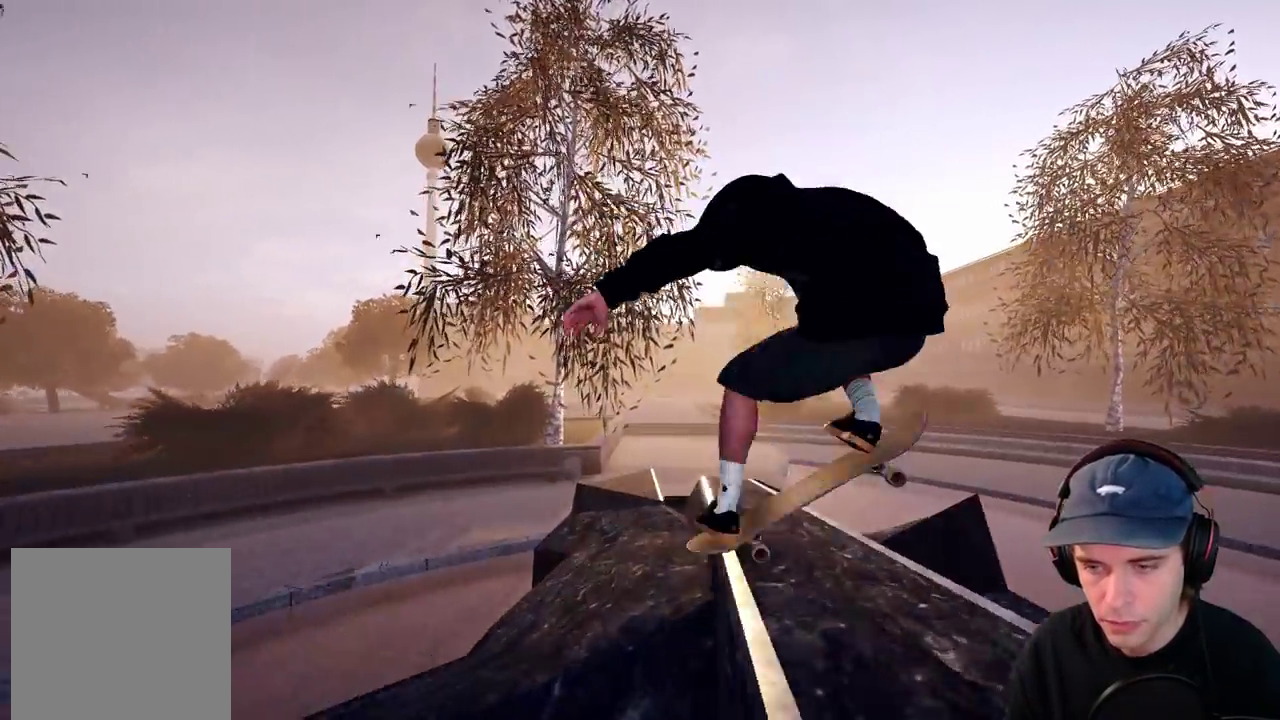
{"dt_ms": 500, "buttons": [], "left_stick": "up", "right_stick": "up", "events": []}
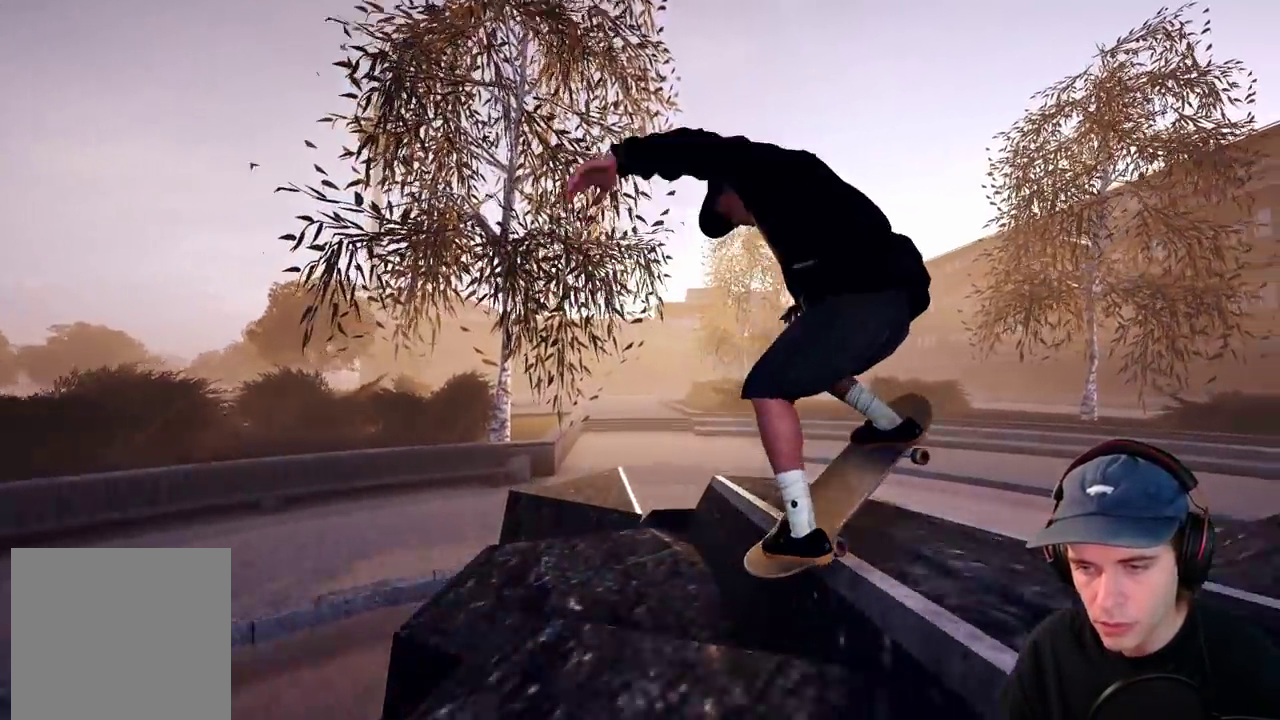
{"dt_ms": 500, "buttons": ["R2"], "left_stick": "center", "right_stick": "center", "events": [[133, "R2", "down"], [300, "R2", "up"], [383, "R2", "down"], [450, "left_stick", "center"], [483, "right_stick", "center"]]}
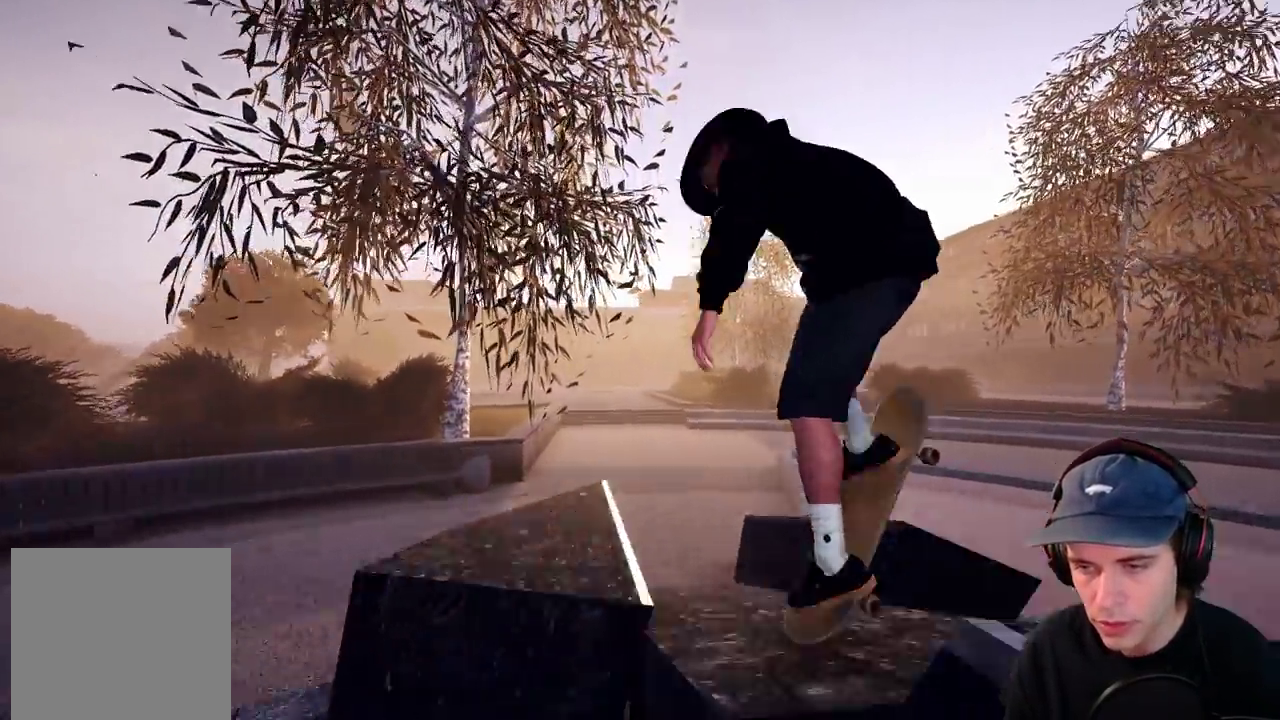
{"dt_ms": 300, "buttons": ["R2"], "left_stick": "center", "right_stick": "center", "events": []}
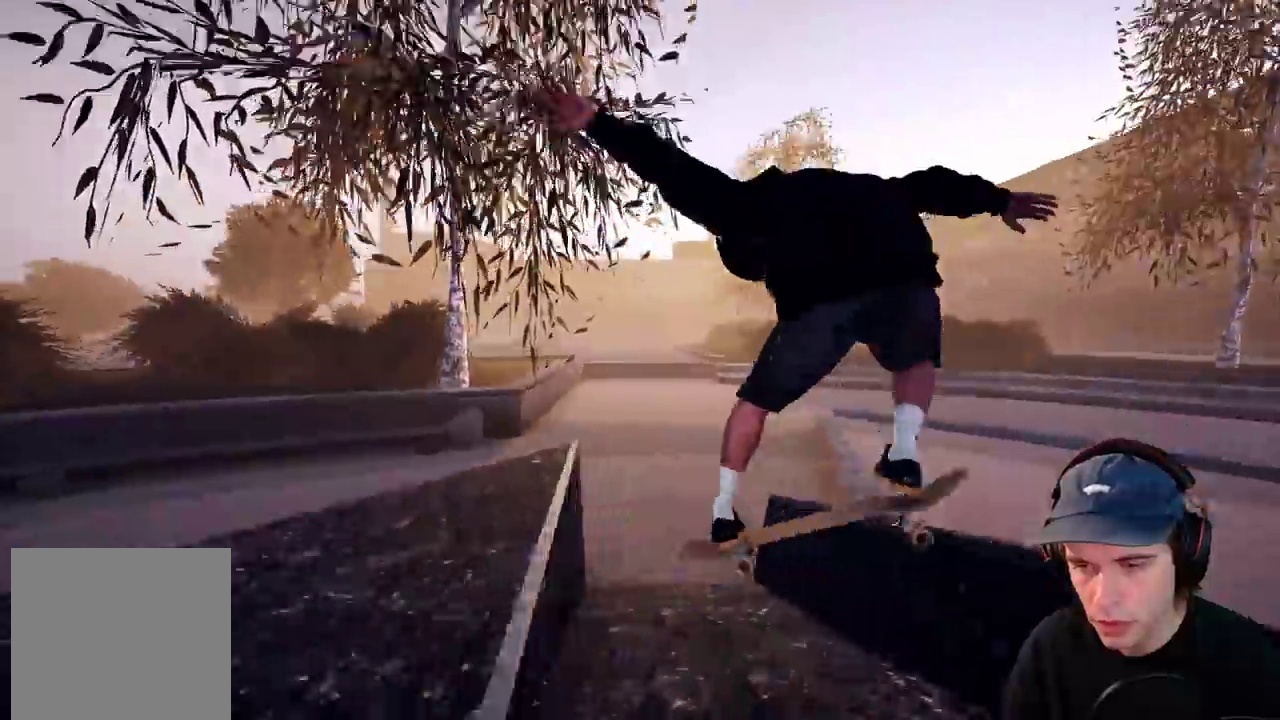
{"dt_ms": 600, "buttons": ["R2"], "left_stick": "center", "right_stick": "center"}
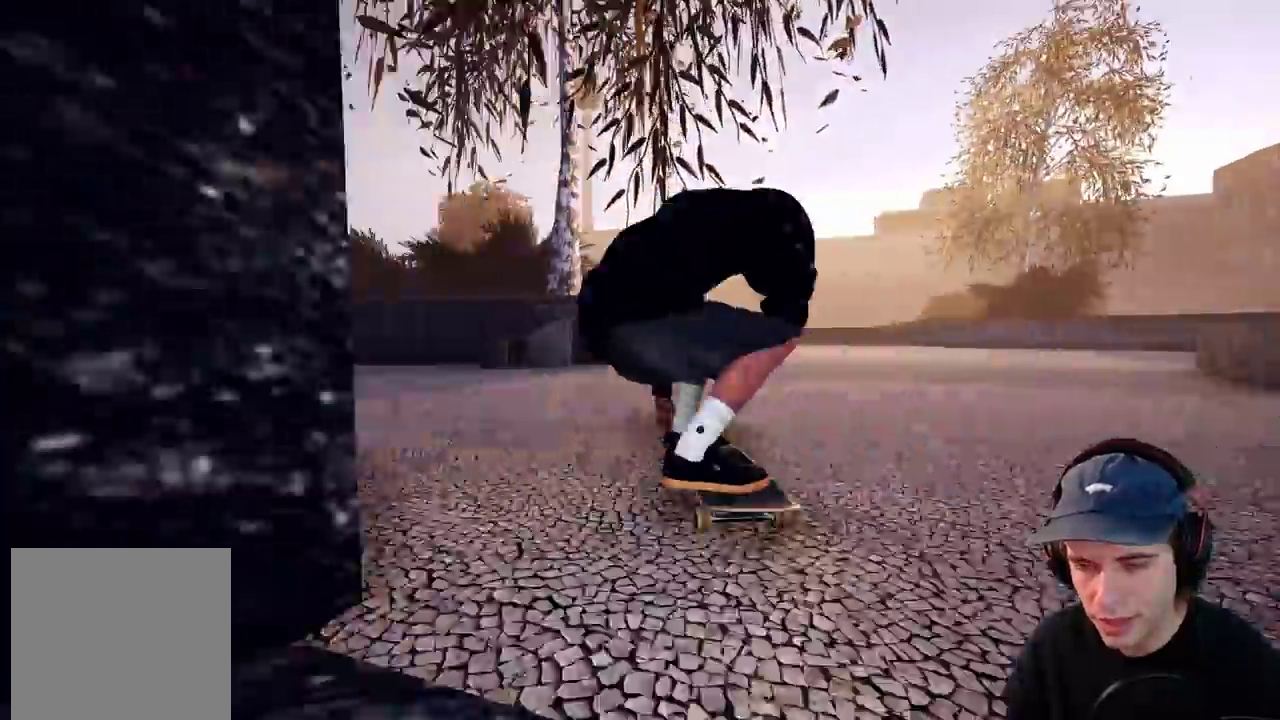
{"dt_ms": 700, "buttons": [], "left_stick": "center", "right_stick": "center", "events": [[500, "R2", "up"]]}
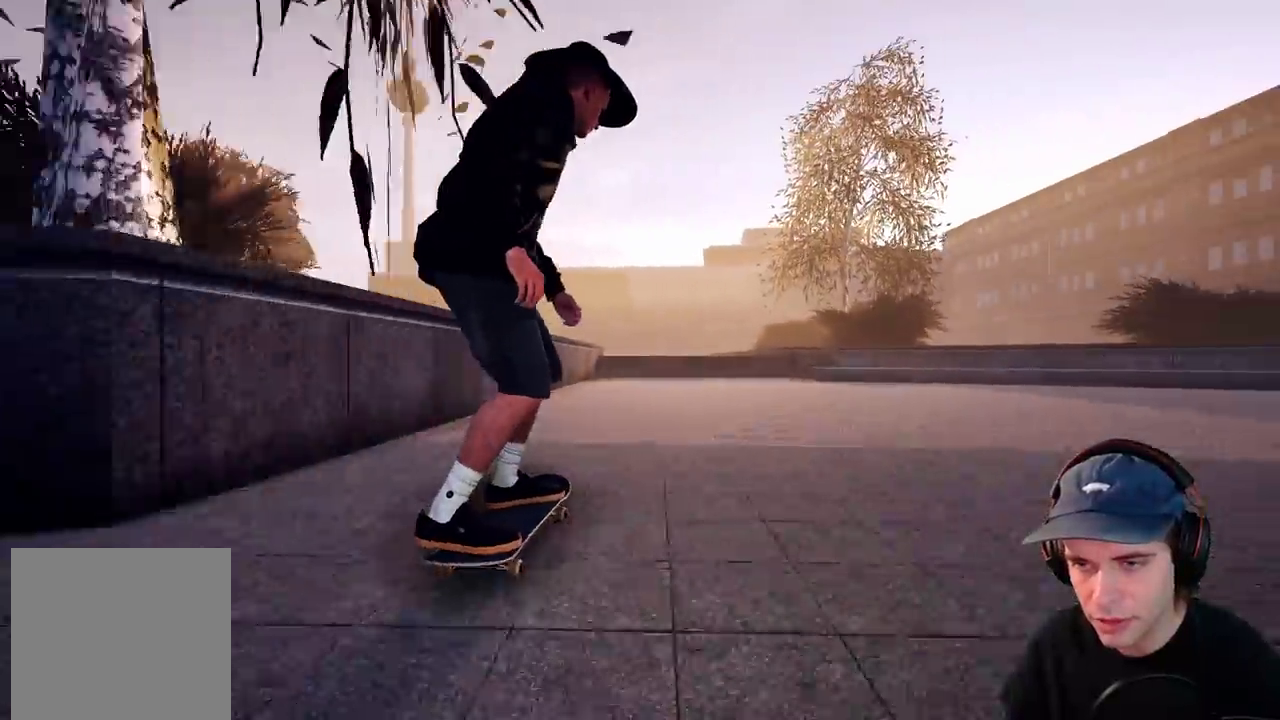
{"dt_ms": 600, "buttons": [], "left_stick": "center", "right_stick": "center", "events": [[83, "L2", "down"], [200, "L2", "up"]]}
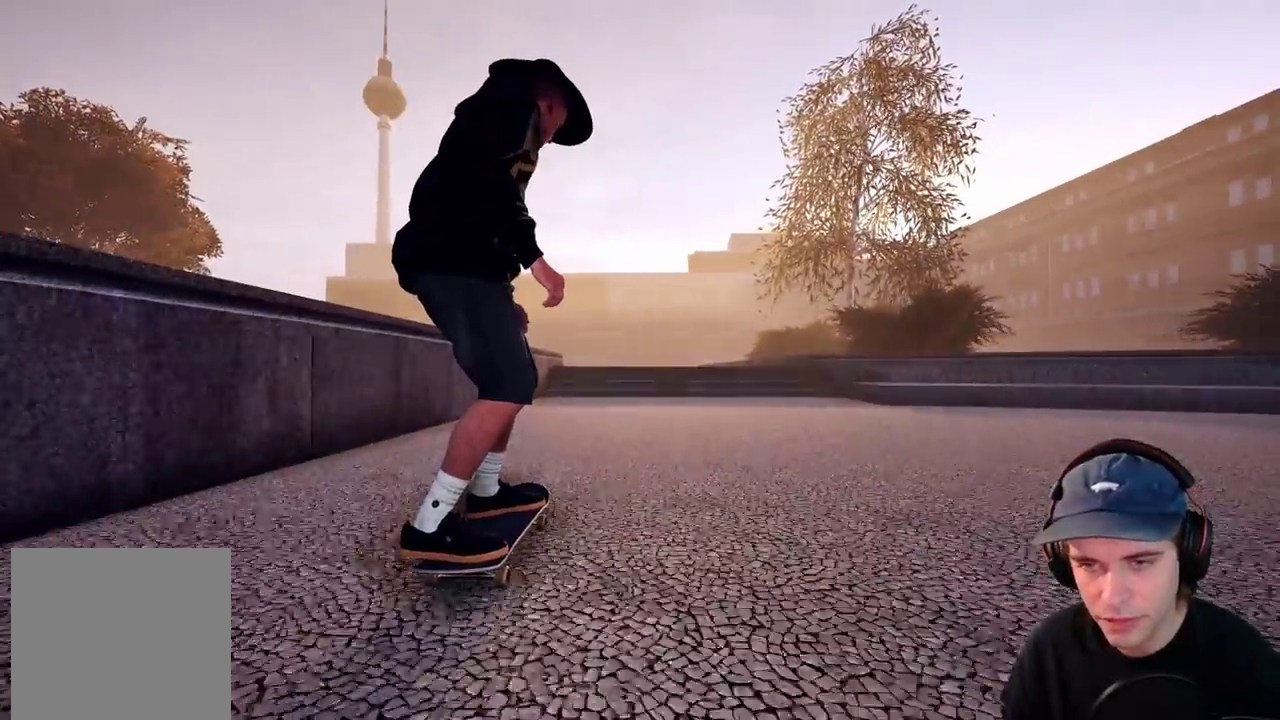
{"dt_ms": 300, "buttons": [], "left_stick": "center", "right_stick": "center", "events": [[167, "R2", "down"], [267, "R2", "up"]]}
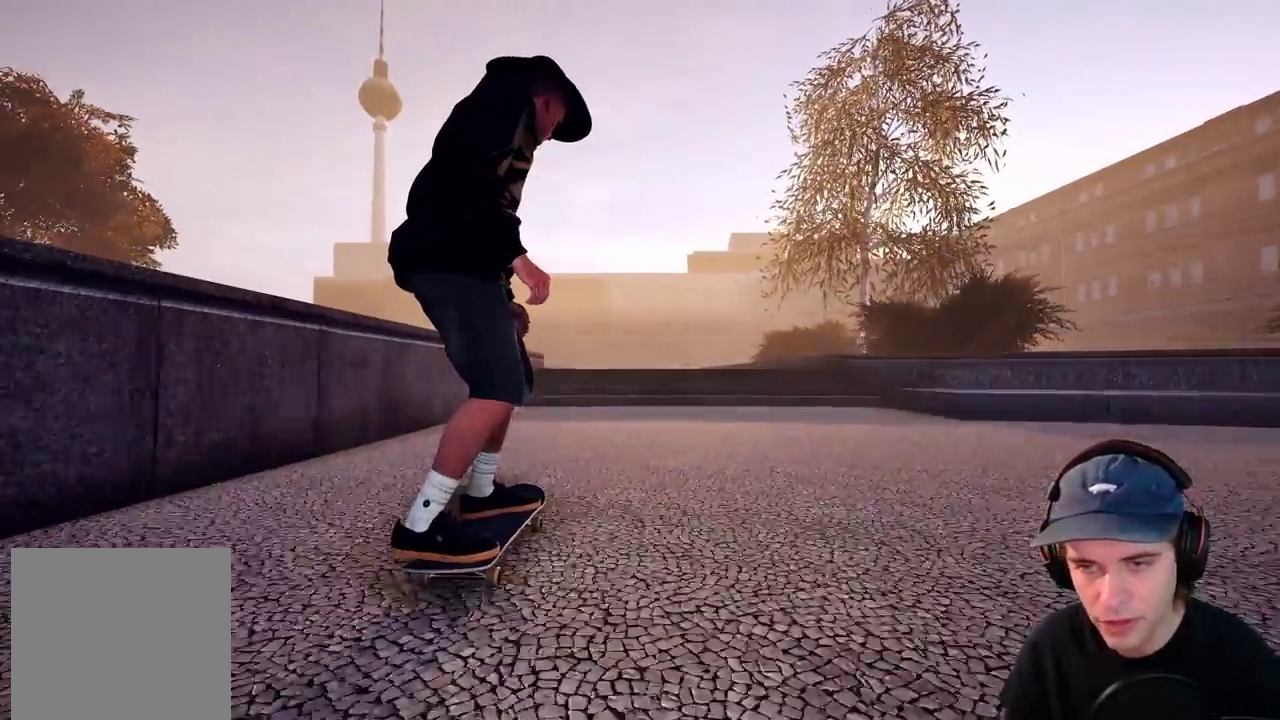
{"dt_ms": 400, "buttons": [], "left_stick": "center", "right_stick": "center", "events": []}
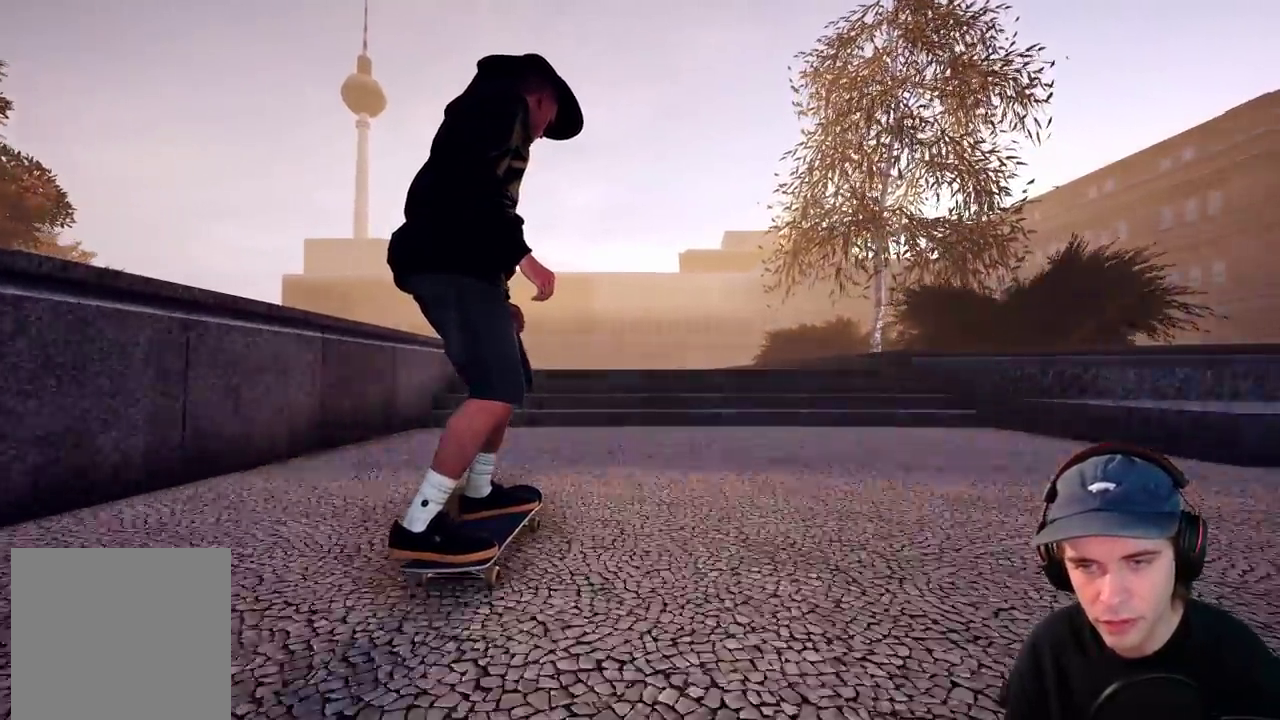
{"dt_ms": 600, "buttons": ["L2"], "left_stick": "up", "right_stick": "up", "events": [[100, "left_stick", "down"], [100, "right_stick", "down"], [117, "L2", "down"], [467, "right_stick", "center"], [483, "left_stick", "up"], [517, "right_stick", "up"]]}
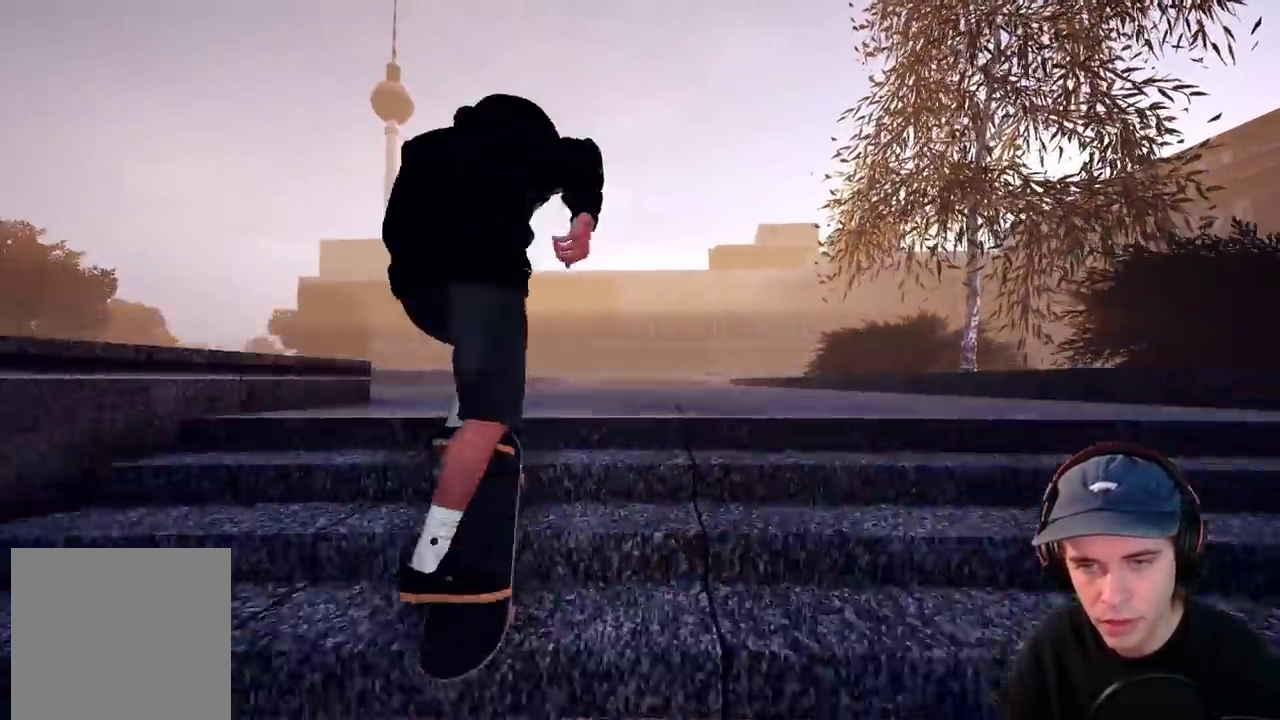
{"dt_ms": 700, "buttons": ["L2"], "left_stick": "center", "right_stick": "center", "events": [[217, "left_stick", "up-left"], [250, "right_stick", "up-right"], [383, "left_stick", "center"], [383, "right_stick", "center"], [417, "L2", "up"], [683, "L2", "down"]]}